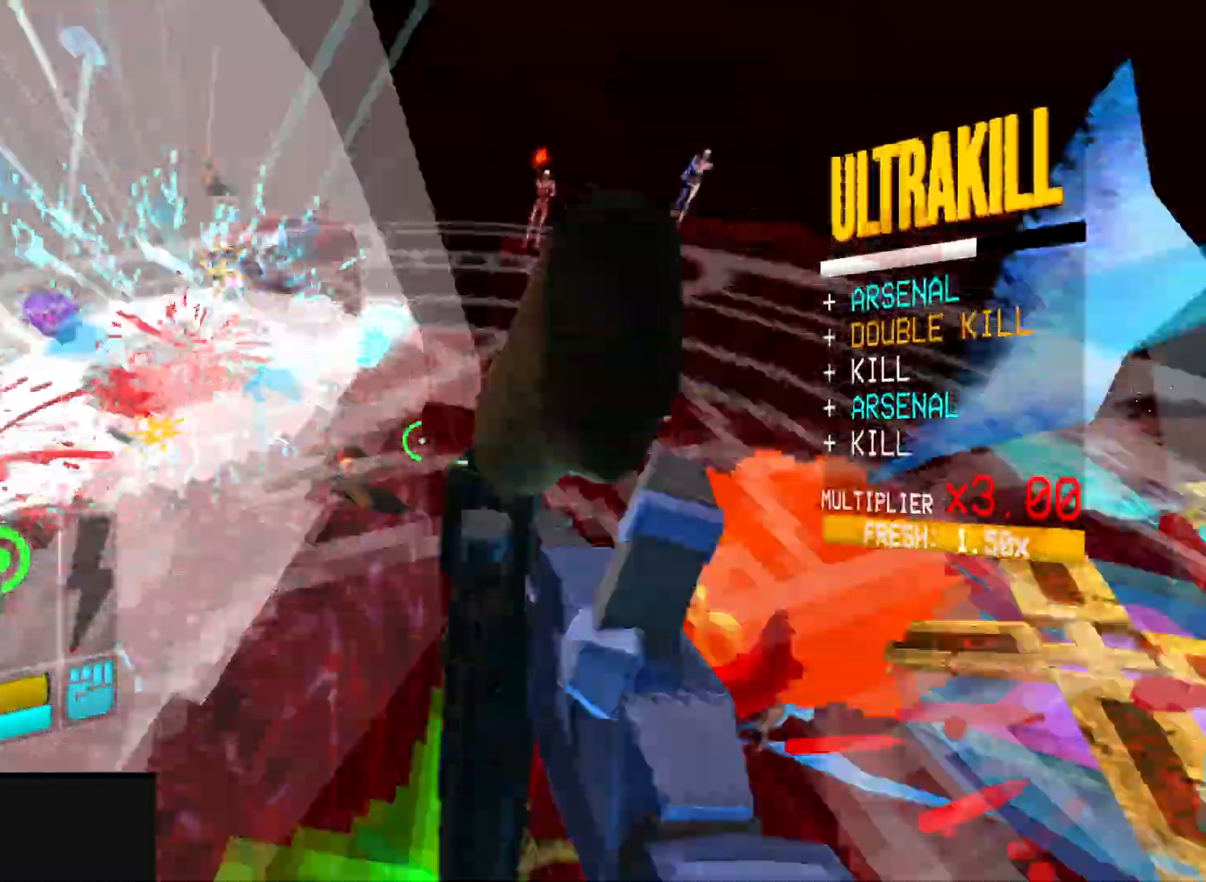
Gameplay with keyboard and mouse; each line is a JSON object with the keys and mouse buttons held at the frame after it. "events" lists presses ("down") and releases ("up") of "1", "2", "3", "4", "5", "a", "alt", "b", "c", "ctrl", "d", "e", "f", "g", "q", "r", "s", "shift", "space", "t", "tab", "v", "w", "x", "z", "mouse_left", "mouse_wheel", "mouse_right" and "mouse_mb4" between this image and that frame as [ms after this image, input, new state], when the widget could be followed in between; "mouse_mb5" appears only as held states. "mouse_left", "mouse_wheel", "mouse_right", "mouse_mb4", "mouse_mb5" = the "left", "wheel", "right", "mb4", "mb5" buttons of the "mouse" list. No other keys are recorded. "wheel" means that the mouse wheel is clicked or scrolled. Mouse movement is not recorded.
{"keys": ["space", "w"], "mouse": ["right"], "events": [[83, "ctrl", "down"], [417, "space", "down"], [483, "mouse_right", "down"], [500, "ctrl", "up"]]}
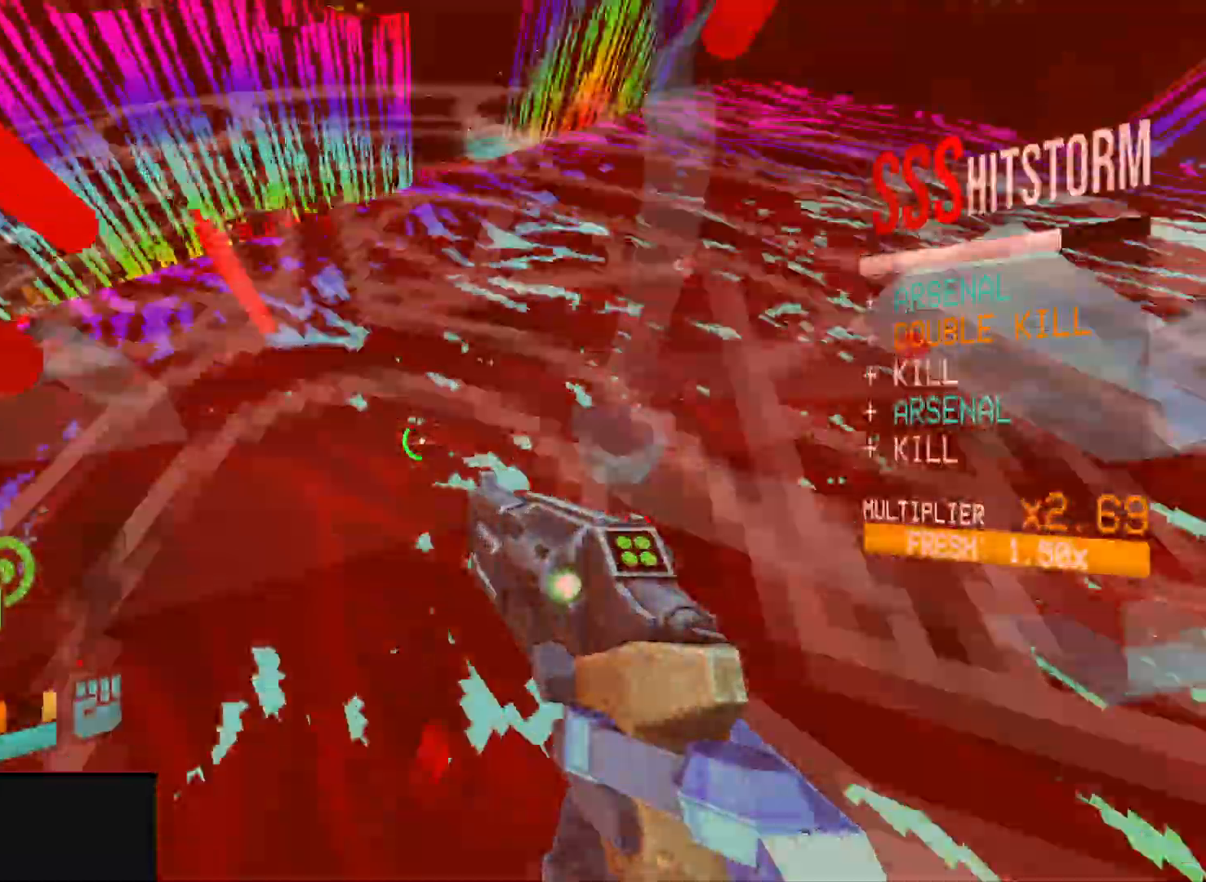
{"keys": ["space", "w"], "mouse": ["right"], "events": [[100, "space", "up"], [117, "mouse_right", "up"], [250, "mouse_right", "down"], [350, "mouse_right", "up"], [383, "space", "down"], [500, "mouse_right", "down"]]}
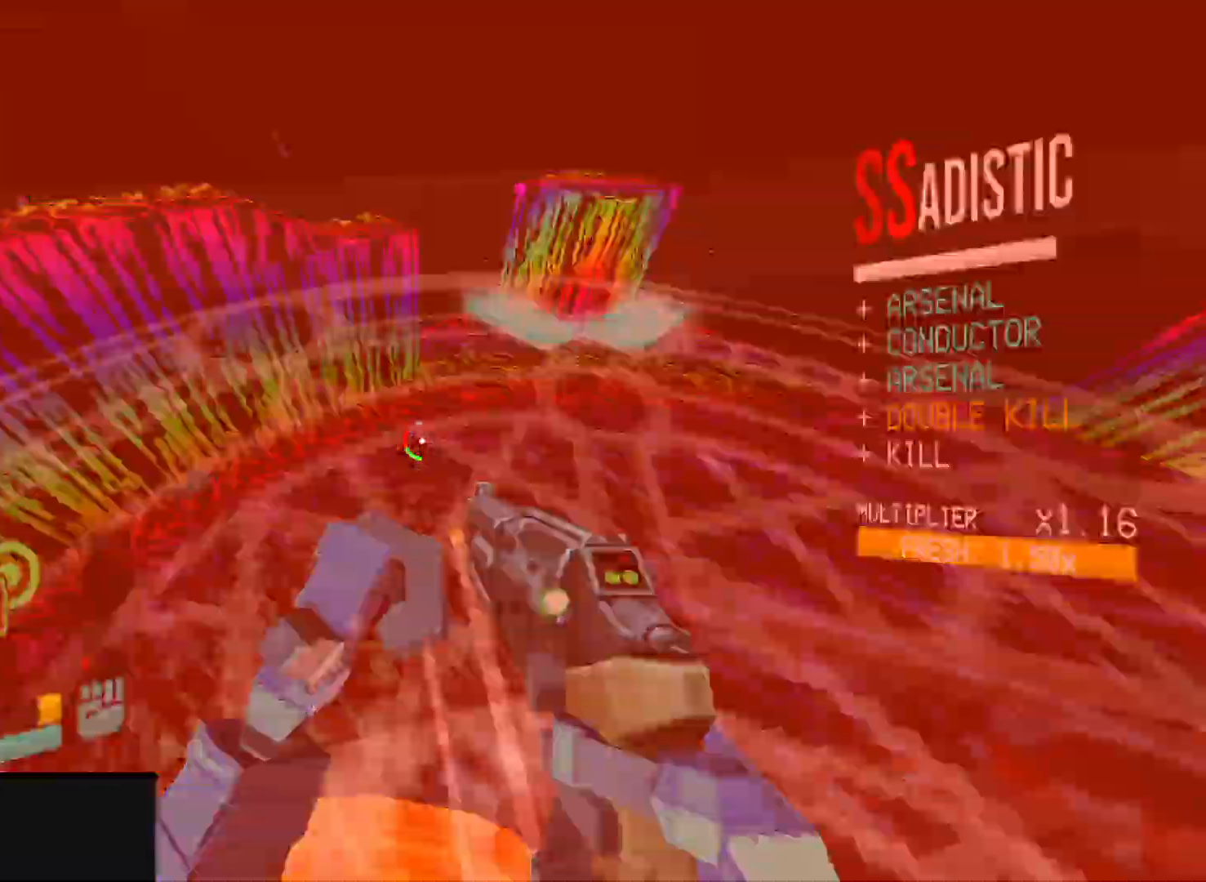
{"keys": ["w"], "mouse": [], "events": [[17, "space", "up"], [117, "mouse_right", "up"], [233, "mouse_right", "down"], [333, "mouse_right", "up"]]}
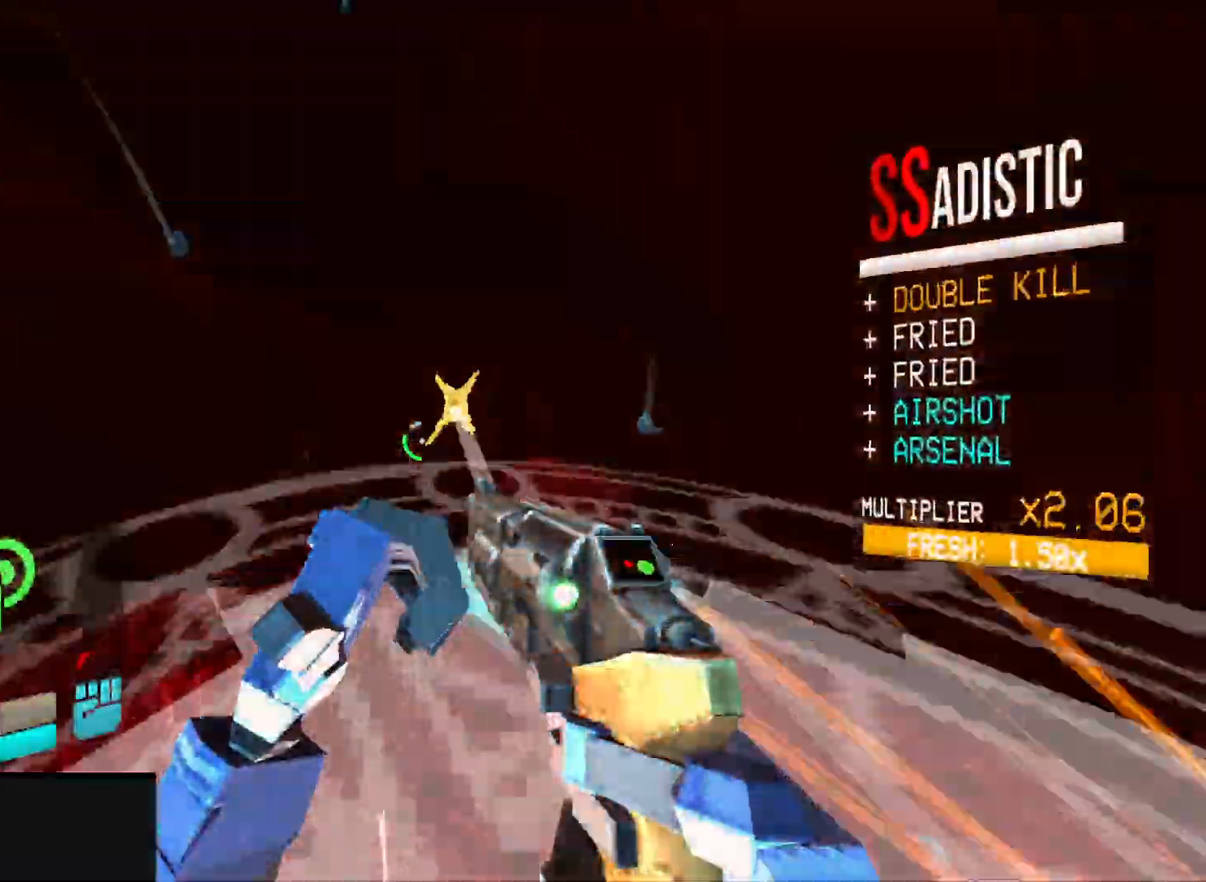
{"keys": ["a", "w"], "mouse": ["right"], "events": [[17, "w", "up"], [67, "mouse_left", "down"], [67, "mouse_right", "down"], [150, "mouse_right", "up"], [167, "2", "down"], [167, "mouse_left", "up"], [217, "2", "up"], [317, "w", "down"], [350, "a", "down"], [350, "shift", "down"], [367, "mouse_right", "down"], [500, "shift", "up"]]}
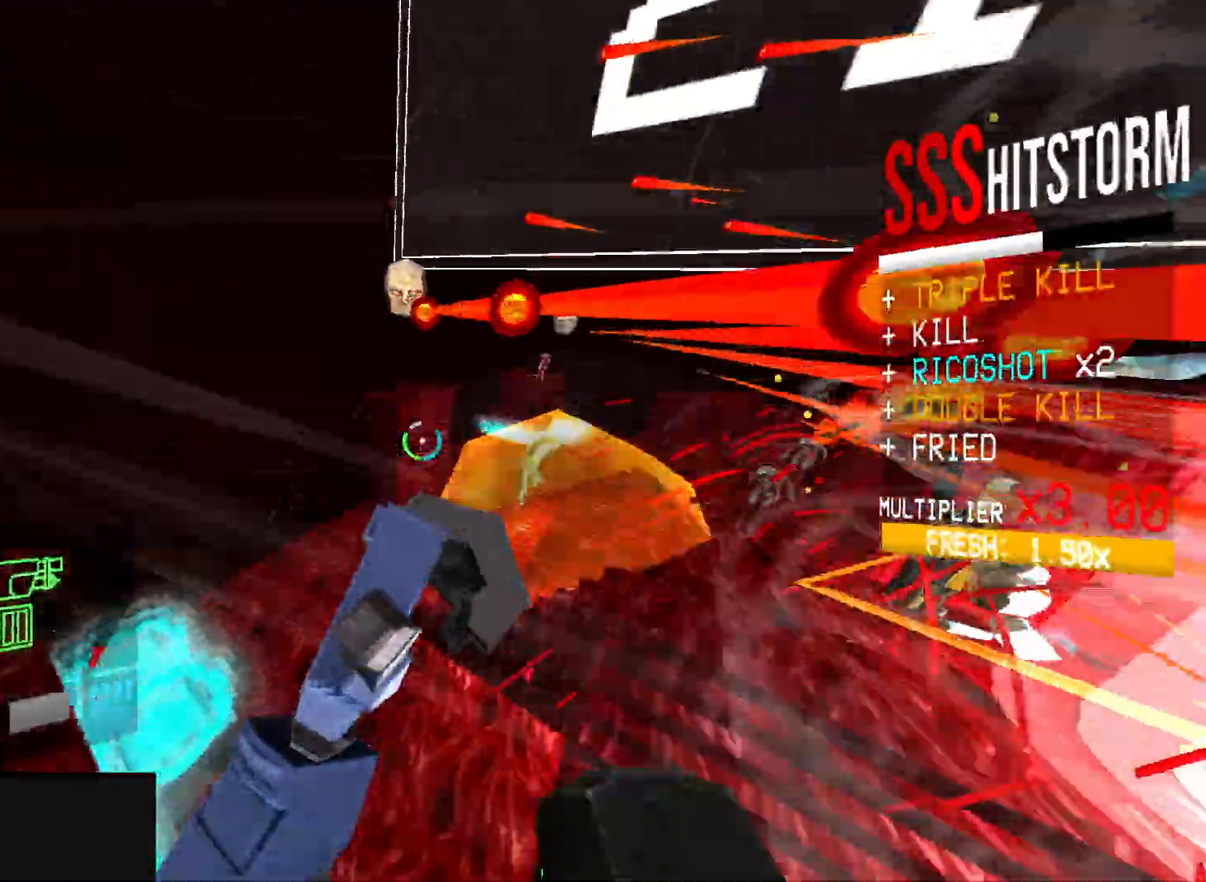
{"keys": ["space", "w"], "mouse": ["right"], "events": [[67, "a", "up"], [117, "ctrl", "down"], [417, "space", "down"], [467, "ctrl", "up"]]}
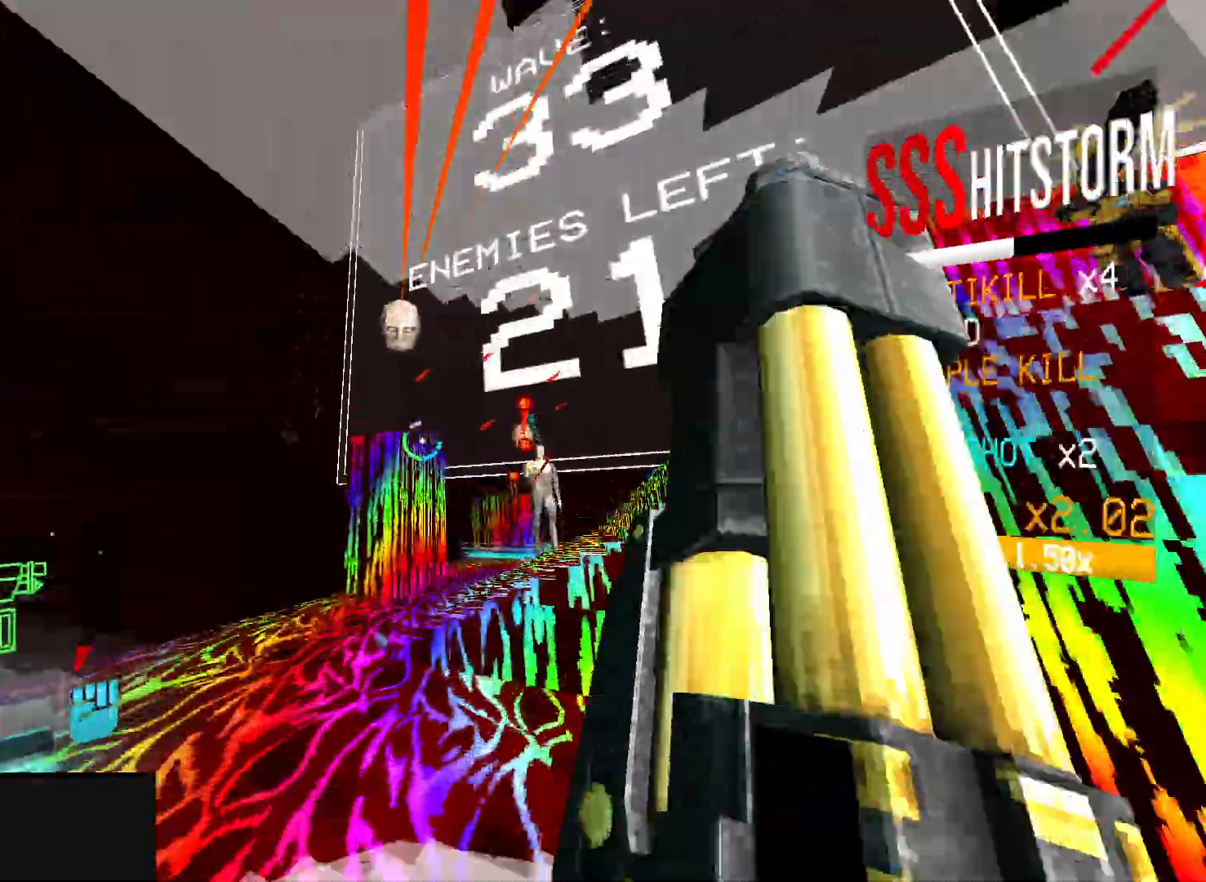
{"keys": ["w"], "mouse": [], "events": [[83, "space", "up"], [133, "mouse_right", "up"], [167, "r", "down"], [233, "r", "up"], [317, "g", "down"], [400, "g", "up"]]}
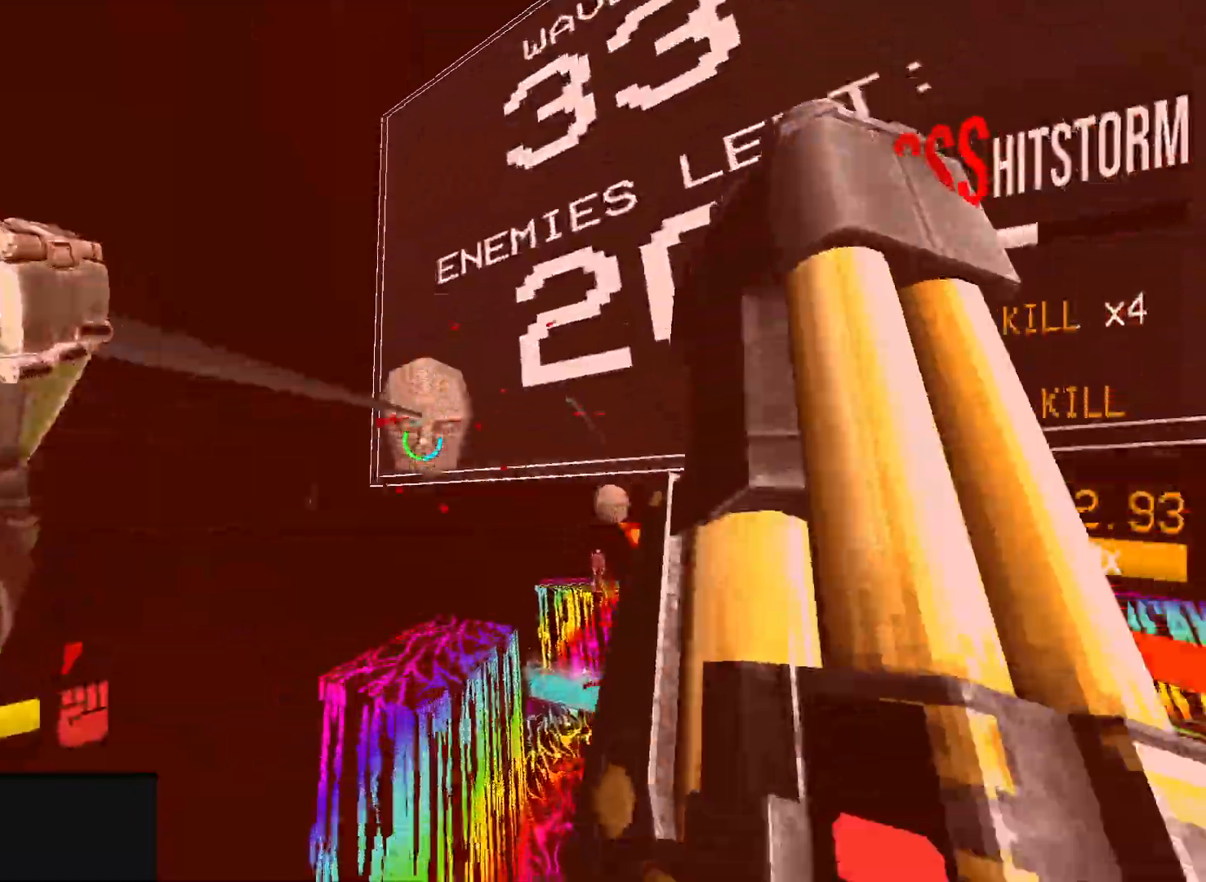
{"keys": ["a"], "mouse": [], "events": [[117, "f", "down"], [133, "mouse_left", "down"], [167, "a", "down"], [167, "shift", "down"], [233, "f", "up"], [300, "g", "down"], [317, "mouse_left", "up"], [333, "shift", "up"], [400, "w", "up"], [417, "g", "up"]]}
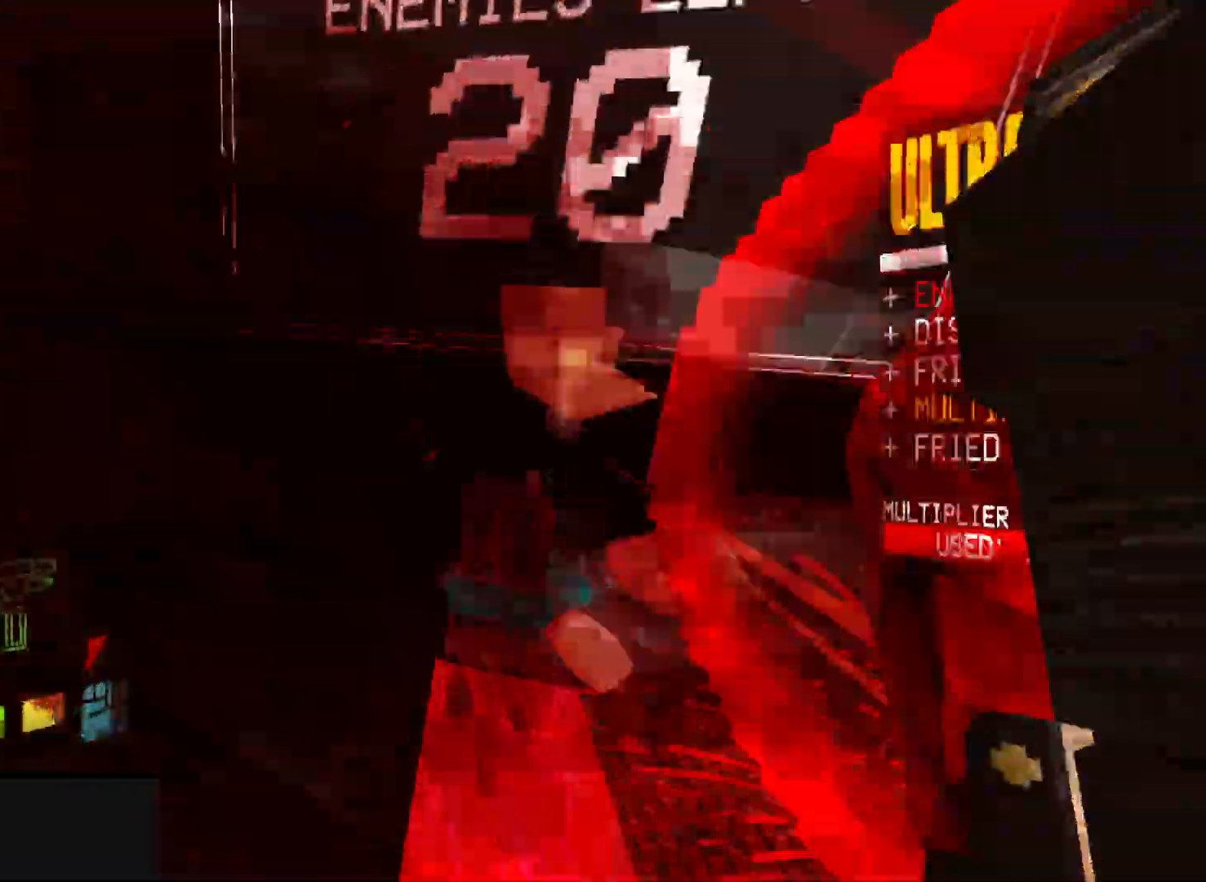
{"keys": ["s"], "mouse": [], "events": [[17, "s", "down"], [450, "r", "down"], [500, "a", "up"], [500, "r", "up"]]}
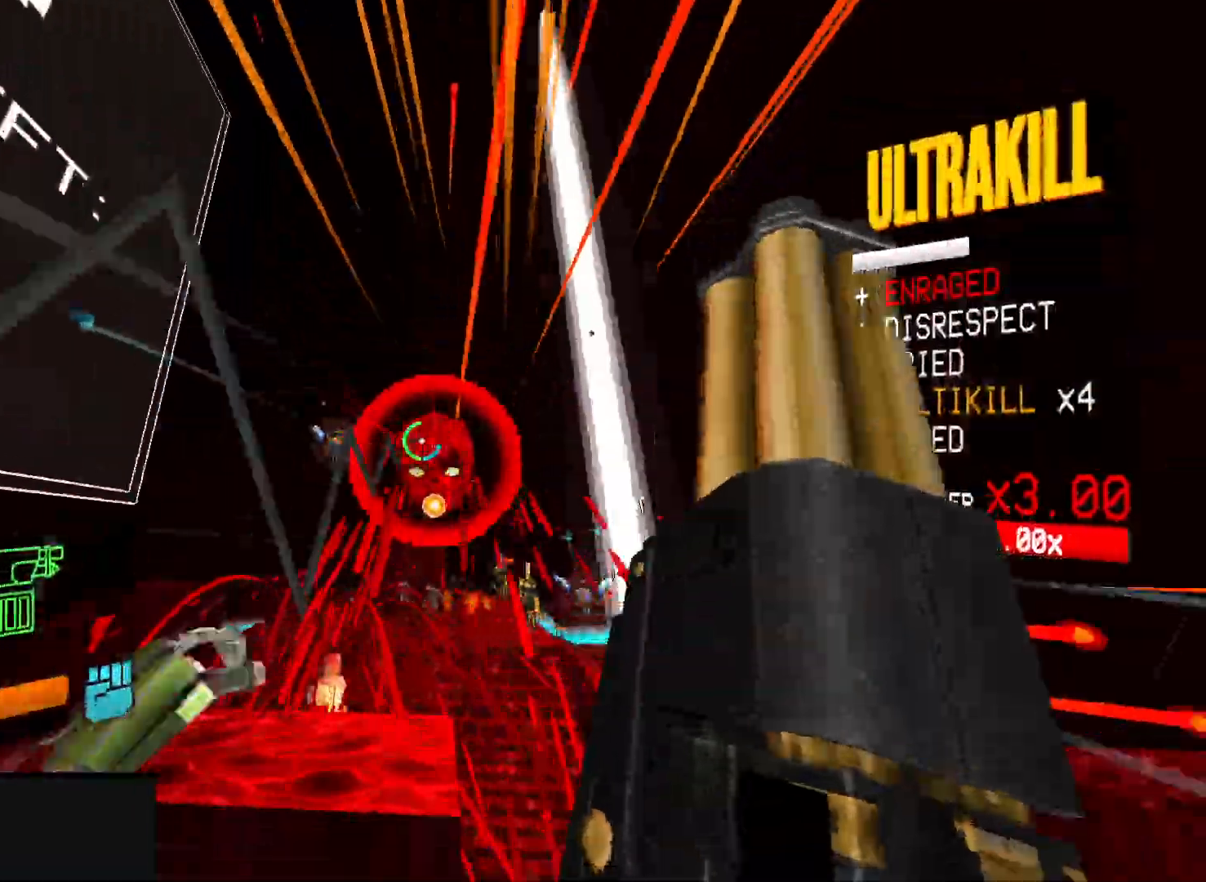
{"keys": [], "mouse": [], "events": [[67, "s", "up"], [283, "mouse_left", "down"], [417, "mouse_left", "up"]]}
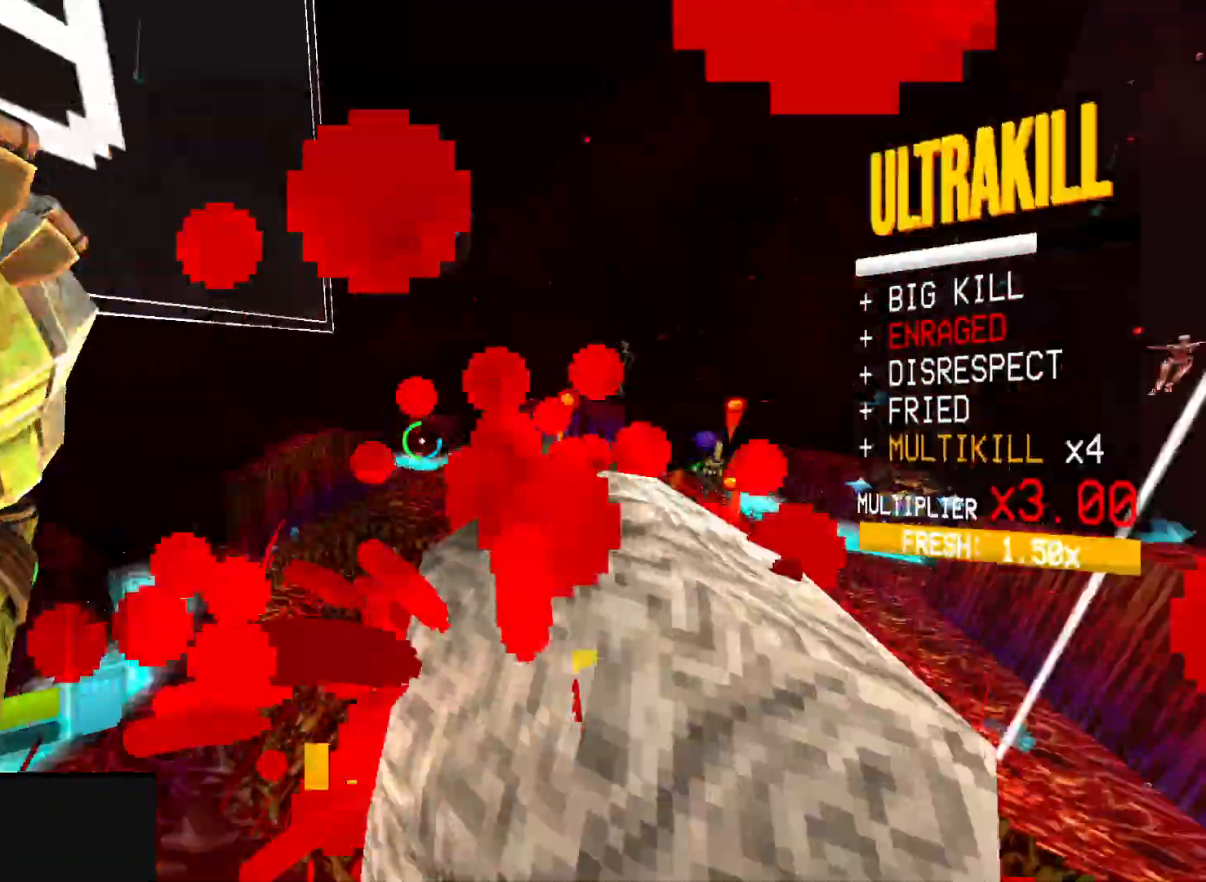
{"keys": ["w"], "mouse": ["left"], "events": [[83, "w", "down"], [133, "shift", "down"], [267, "mouse_right", "down"], [283, "shift", "up"], [417, "mouse_right", "up"], [433, "mouse_left", "down"]]}
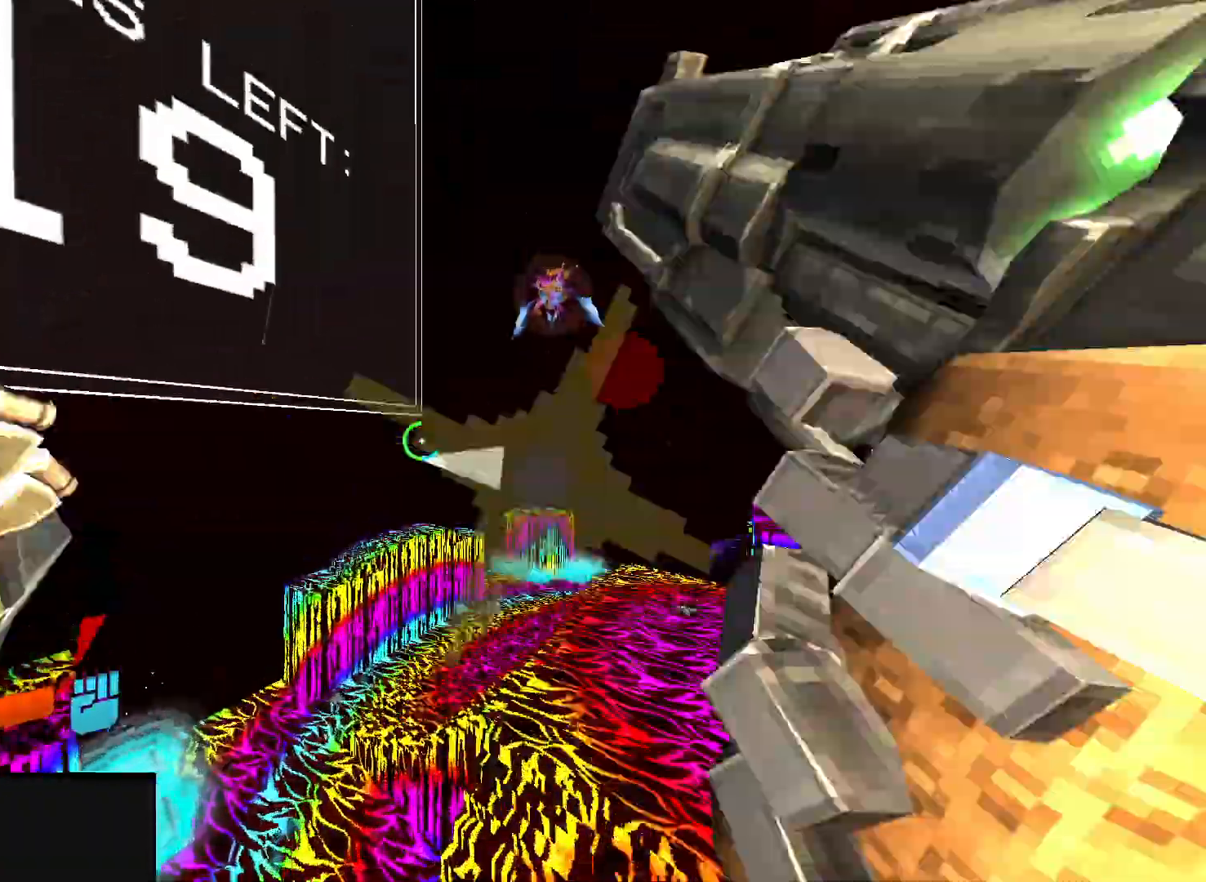
{"keys": ["g", "w"], "mouse": [], "events": [[17, "2", "down"], [50, "mouse_left", "up"], [100, "2", "up"], [300, "r", "down"], [333, "r", "up"], [483, "g", "down"]]}
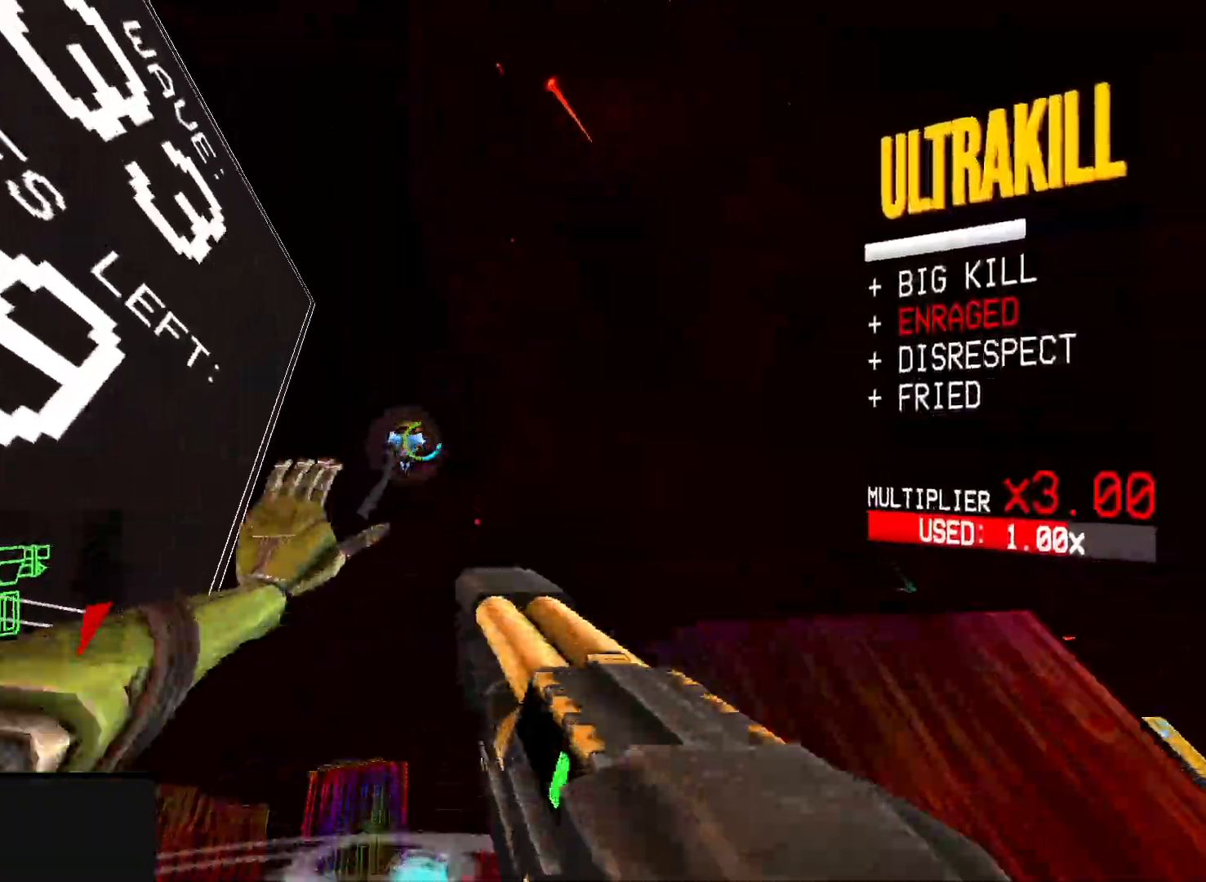
{"keys": ["w"], "mouse": [], "events": [[67, "g", "up"]]}
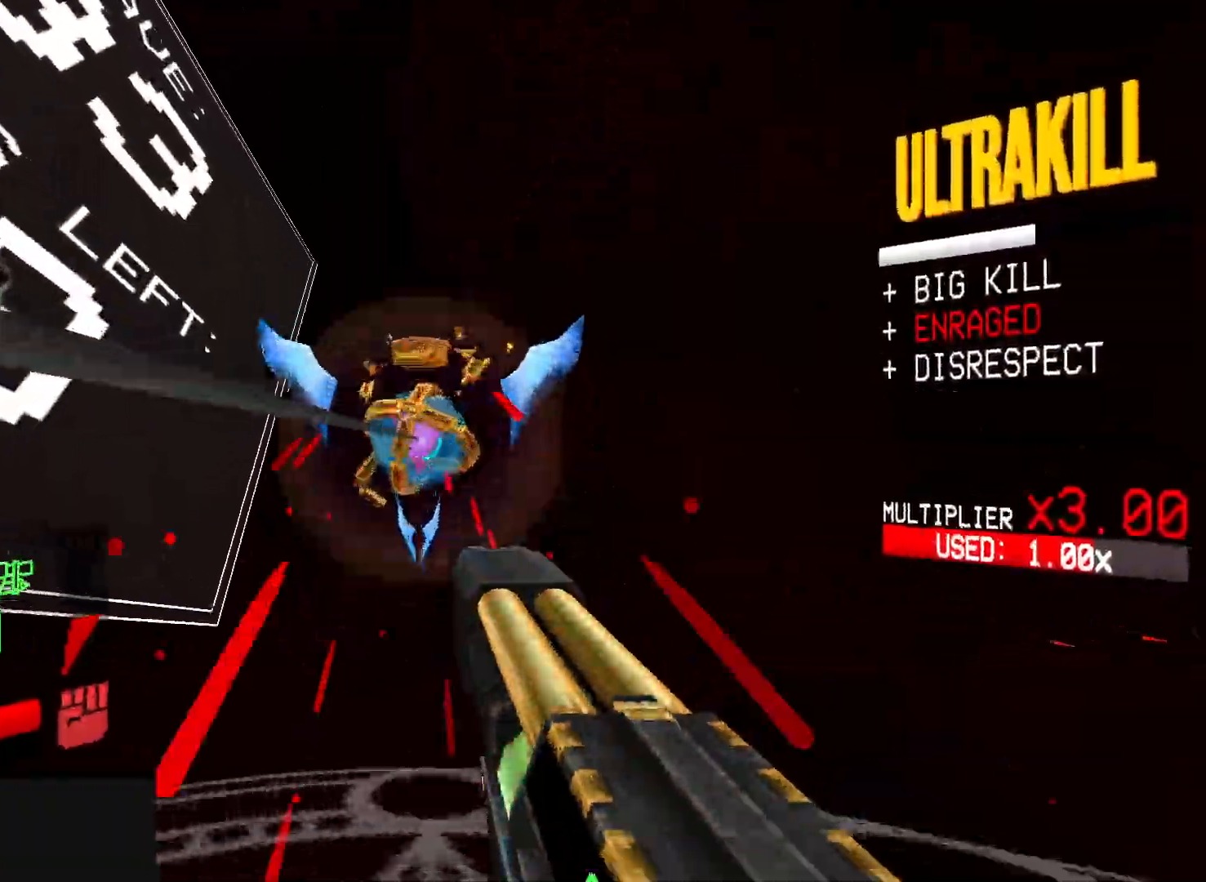
{"keys": ["3", "a", "w"], "mouse": [], "events": [[83, "mouse_left", "down"], [133, "f", "down"], [133, "shift", "down"], [150, "a", "down"], [167, "f", "up"], [233, "mouse_left", "up"], [250, "shift", "up"], [283, "g", "down"], [350, "g", "up"], [483, "3", "down"]]}
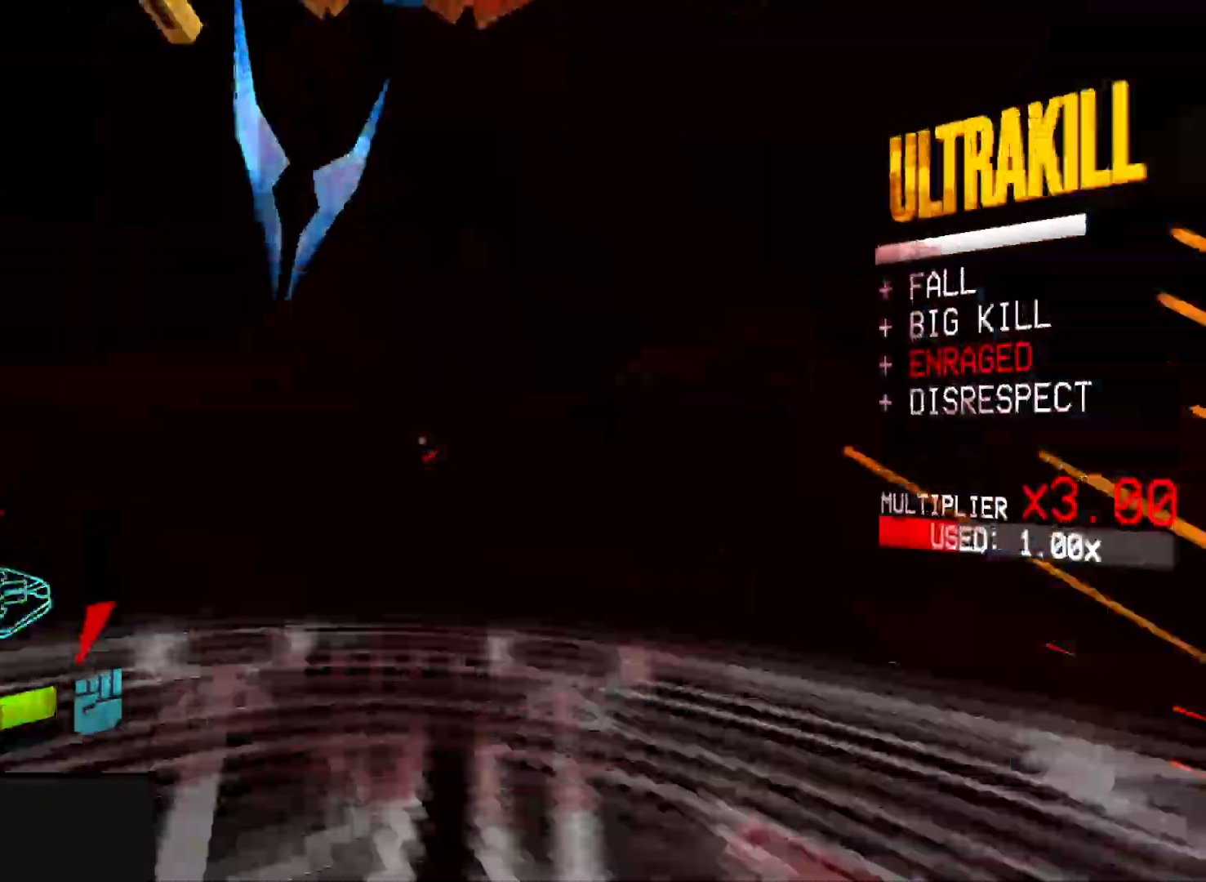
{"keys": ["ctrl"], "mouse": [], "events": [[67, "3", "up"], [133, "w", "up"], [300, "a", "up"], [333, "ctrl", "down"]]}
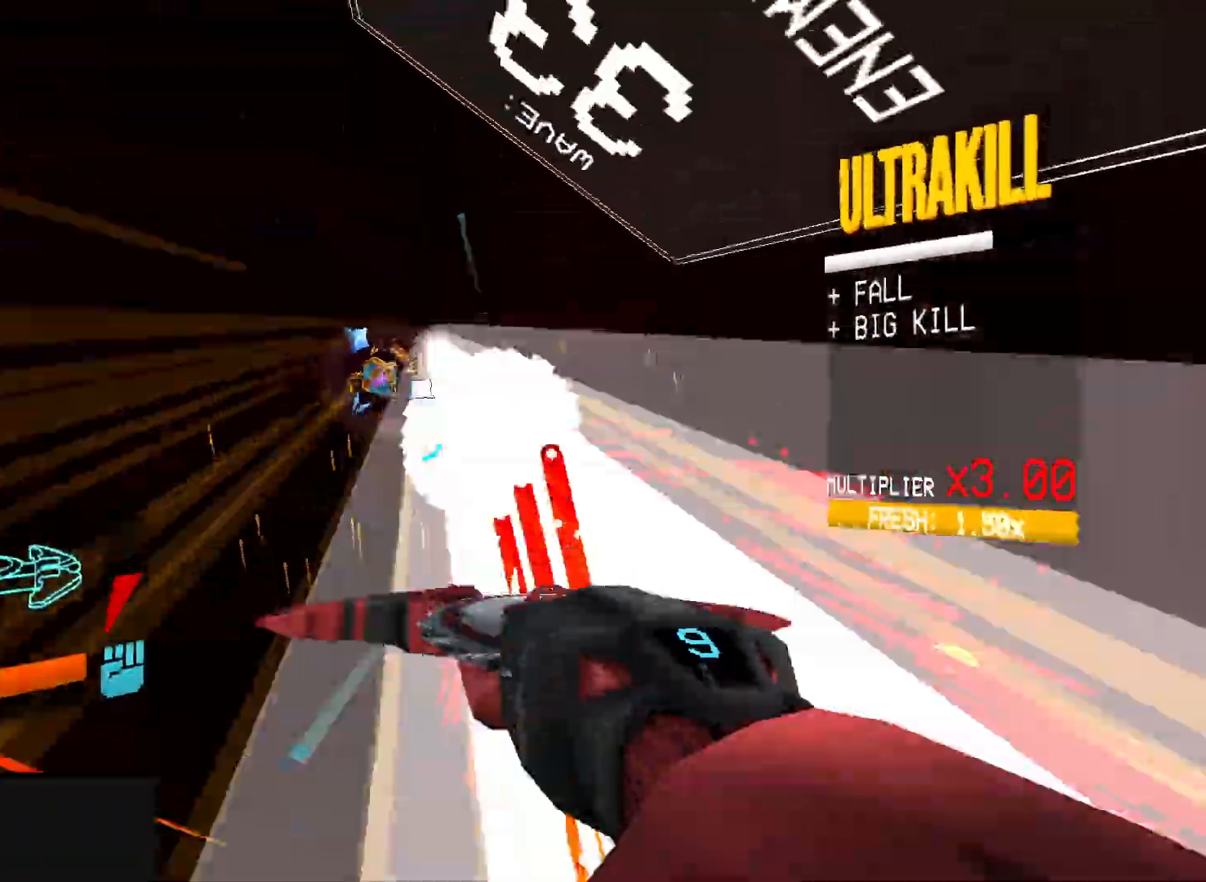
{"keys": ["a", "s", "space"], "mouse": [], "events": [[50, "a", "down"], [217, "ctrl", "up"], [283, "s", "down"], [283, "space", "down"]]}
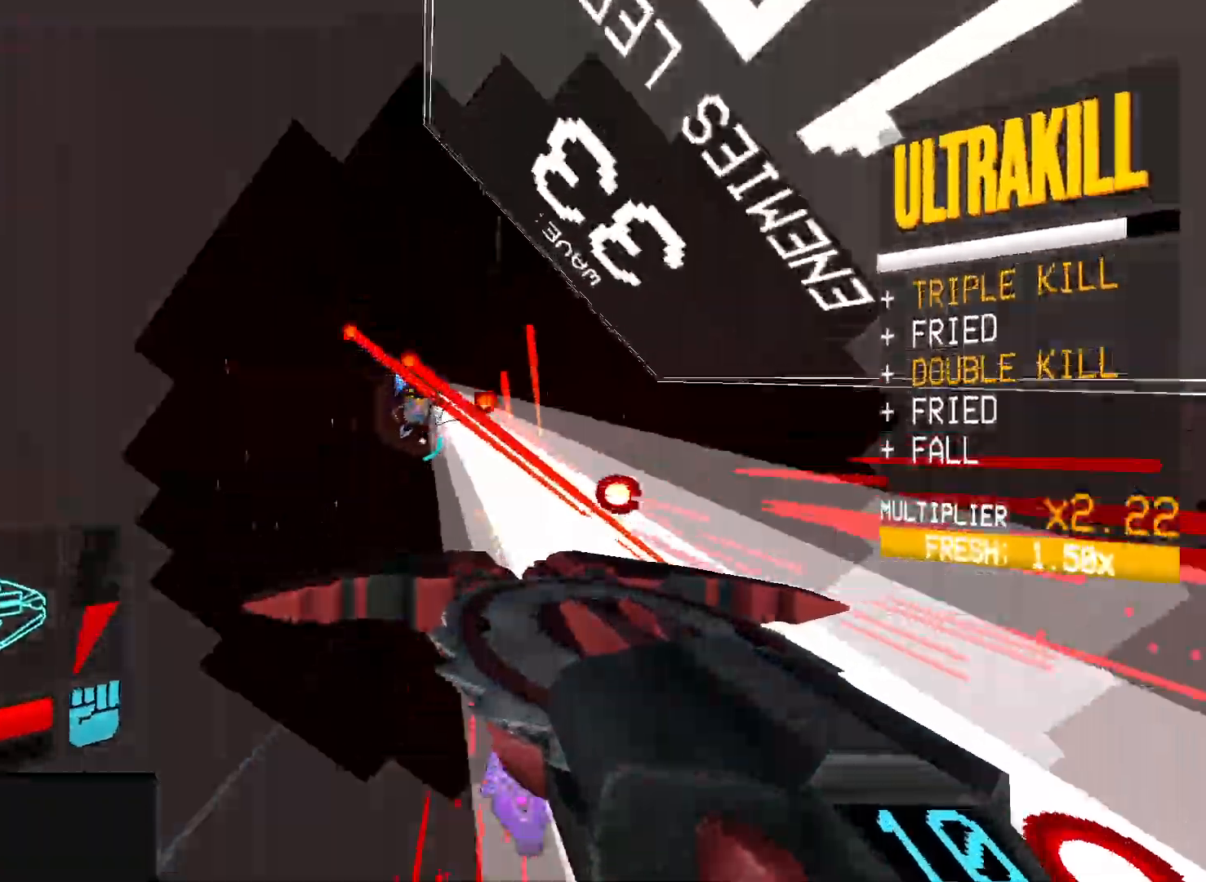
{"keys": ["a"], "mouse": ["left"], "events": [[67, "space", "up"], [200, "mouse_left", "down"], [217, "mouse_right", "down"], [300, "mouse_right", "up"], [317, "mouse_left", "up"], [350, "mouse_left", "down"], [383, "mouse_right", "down"], [417, "s", "up"], [483, "mouse_right", "up"]]}
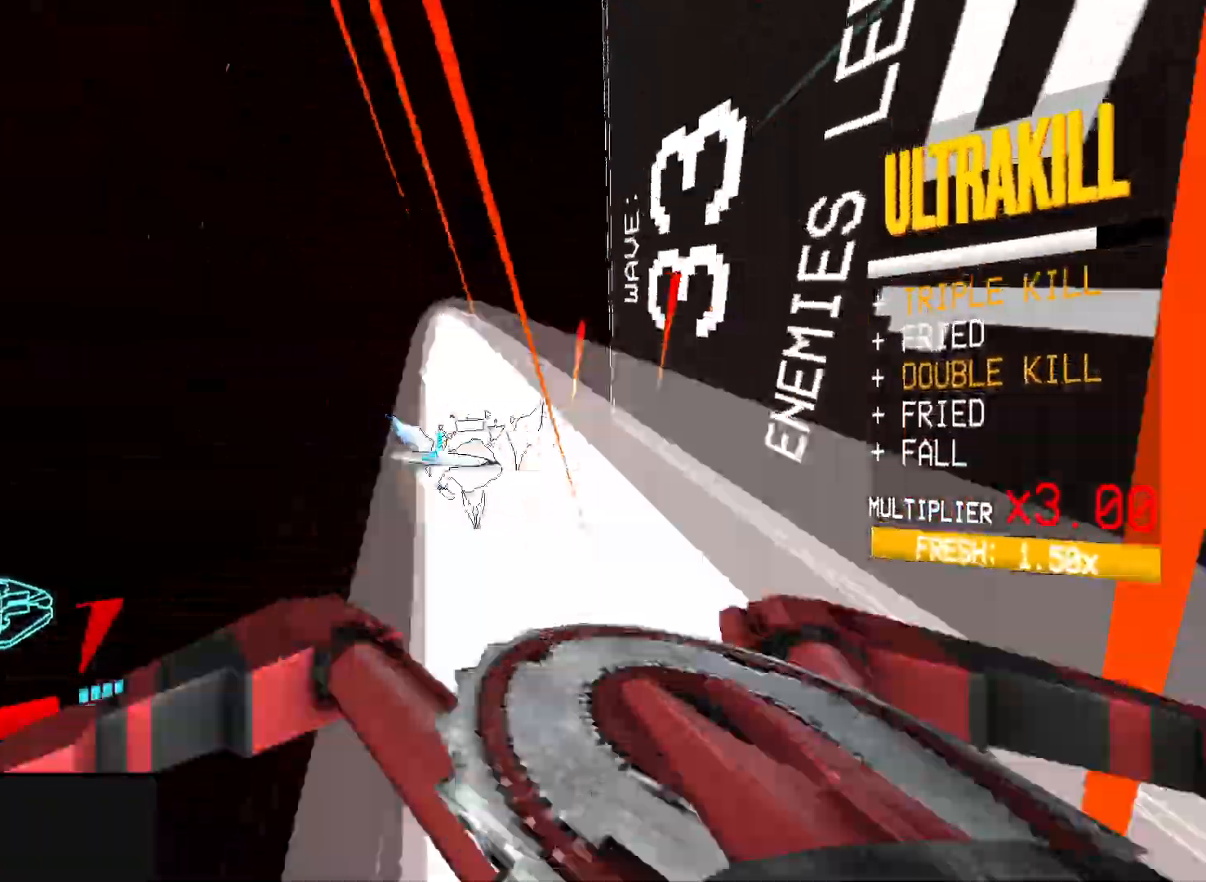
{"keys": ["a", "r"], "mouse": ["left"], "events": [[33, "mouse_right", "down"], [100, "3", "down"], [150, "mouse_right", "up"], [200, "3", "up"], [450, "r", "down"]]}
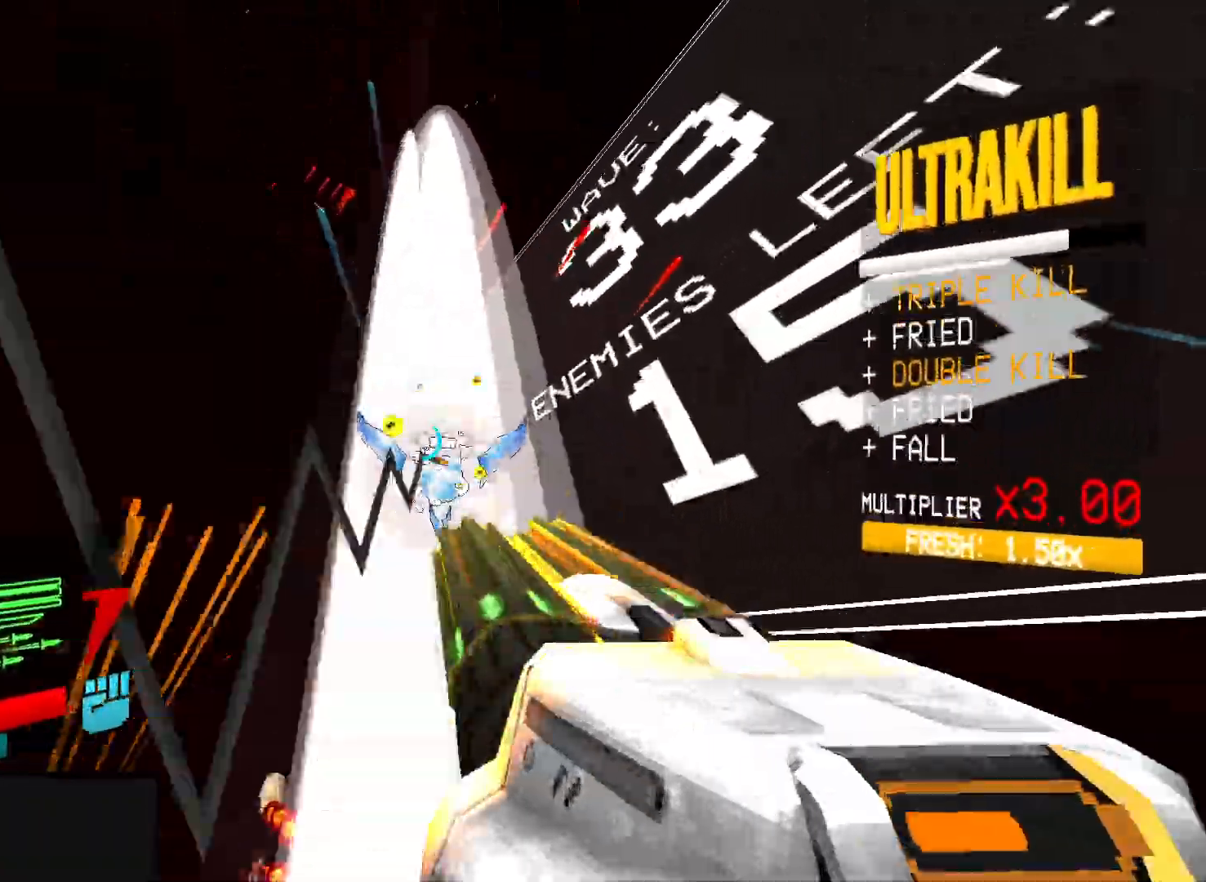
{"keys": ["b", "d", "s", "space"], "mouse": ["left", "mb5"]}
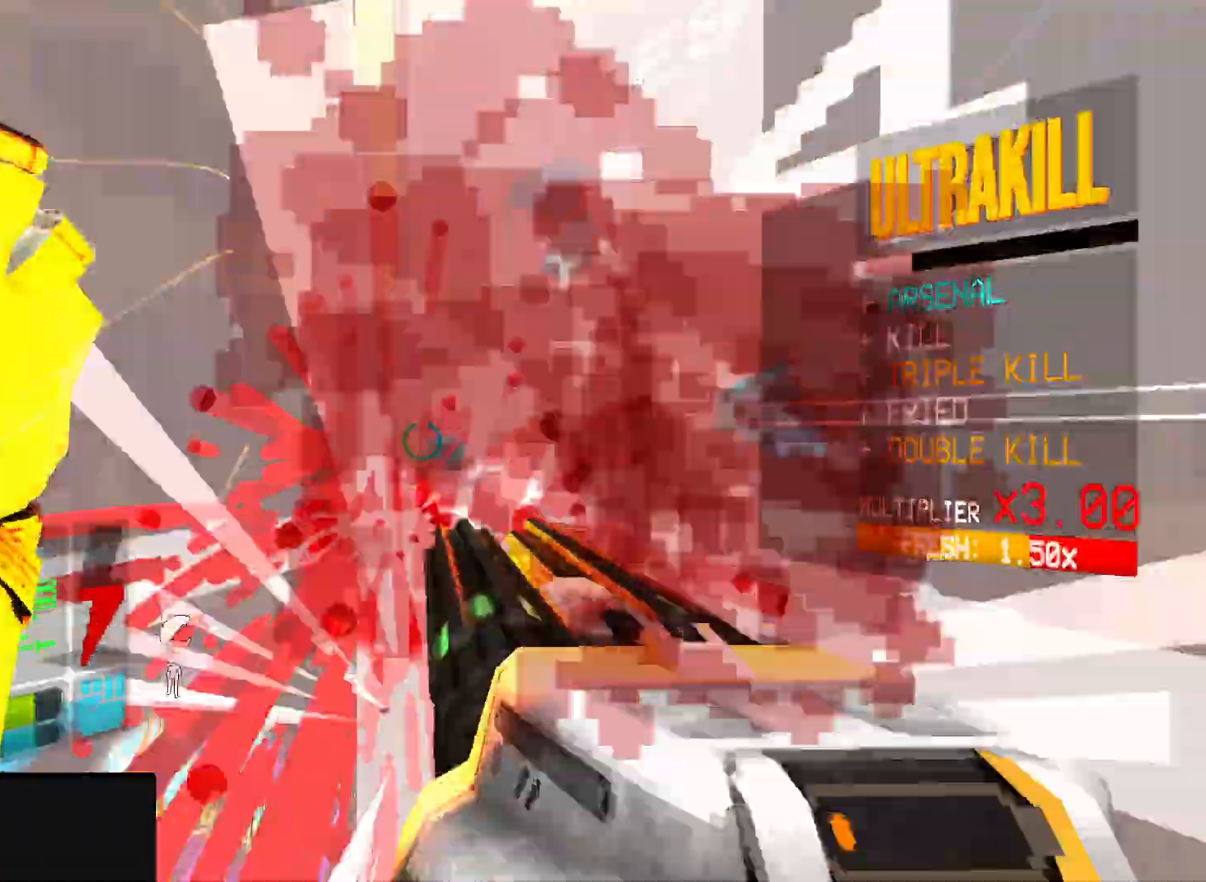
{"keys": ["a", "shift"], "mouse": ["left"]}
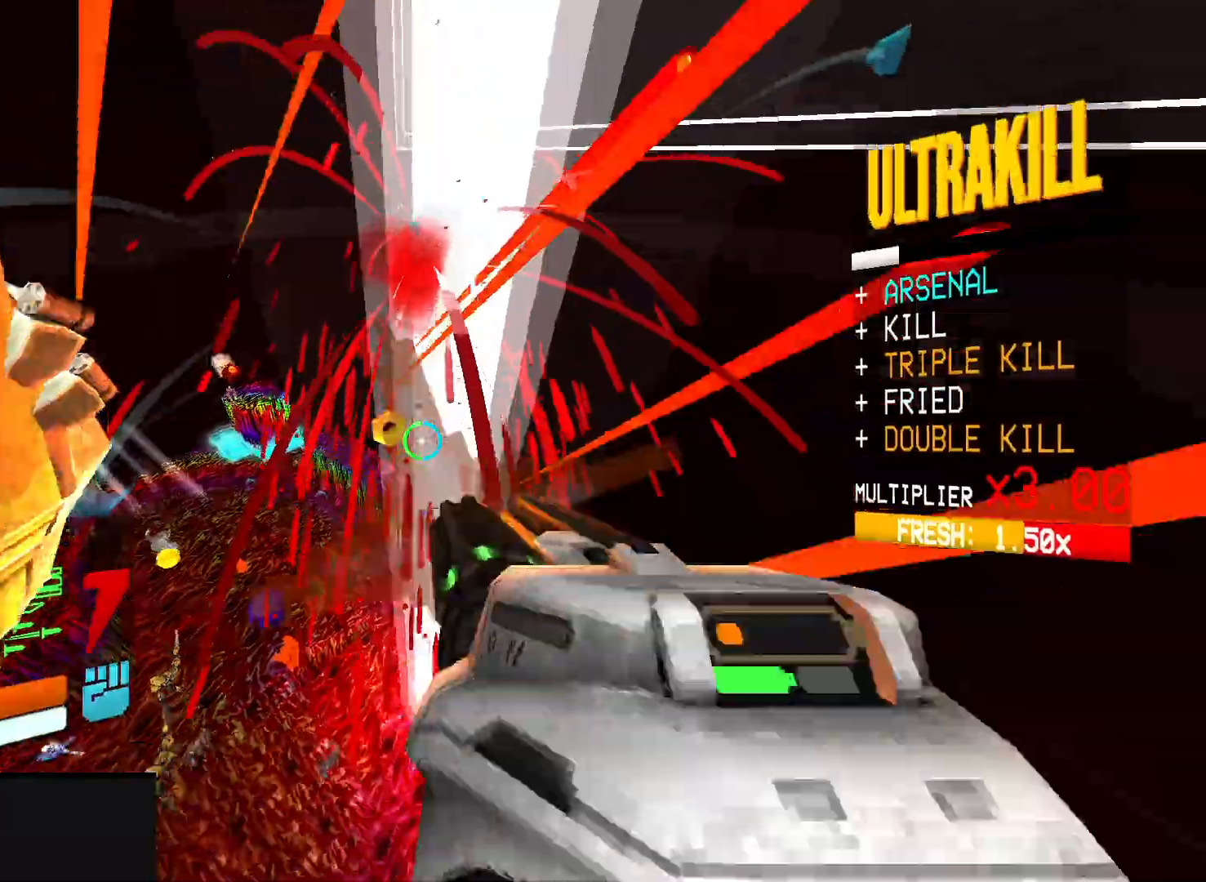
{"keys": ["a", "w"], "mouse": ["left"], "events": [[100, "w", "down"], [233, "shift", "up"]]}
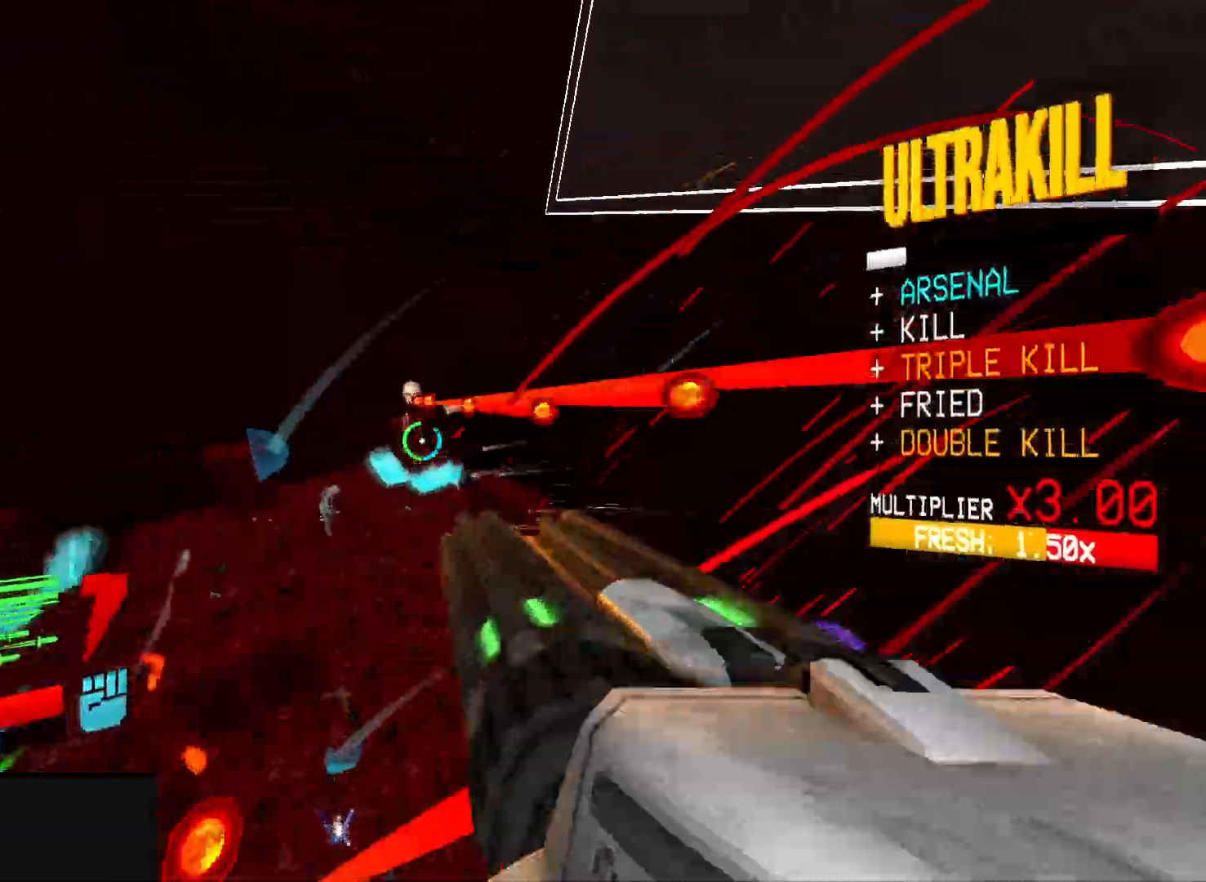
{"keys": ["a", "w"], "mouse": ["left"], "events": [[200, "r", "down"], [350, "r", "up"]]}
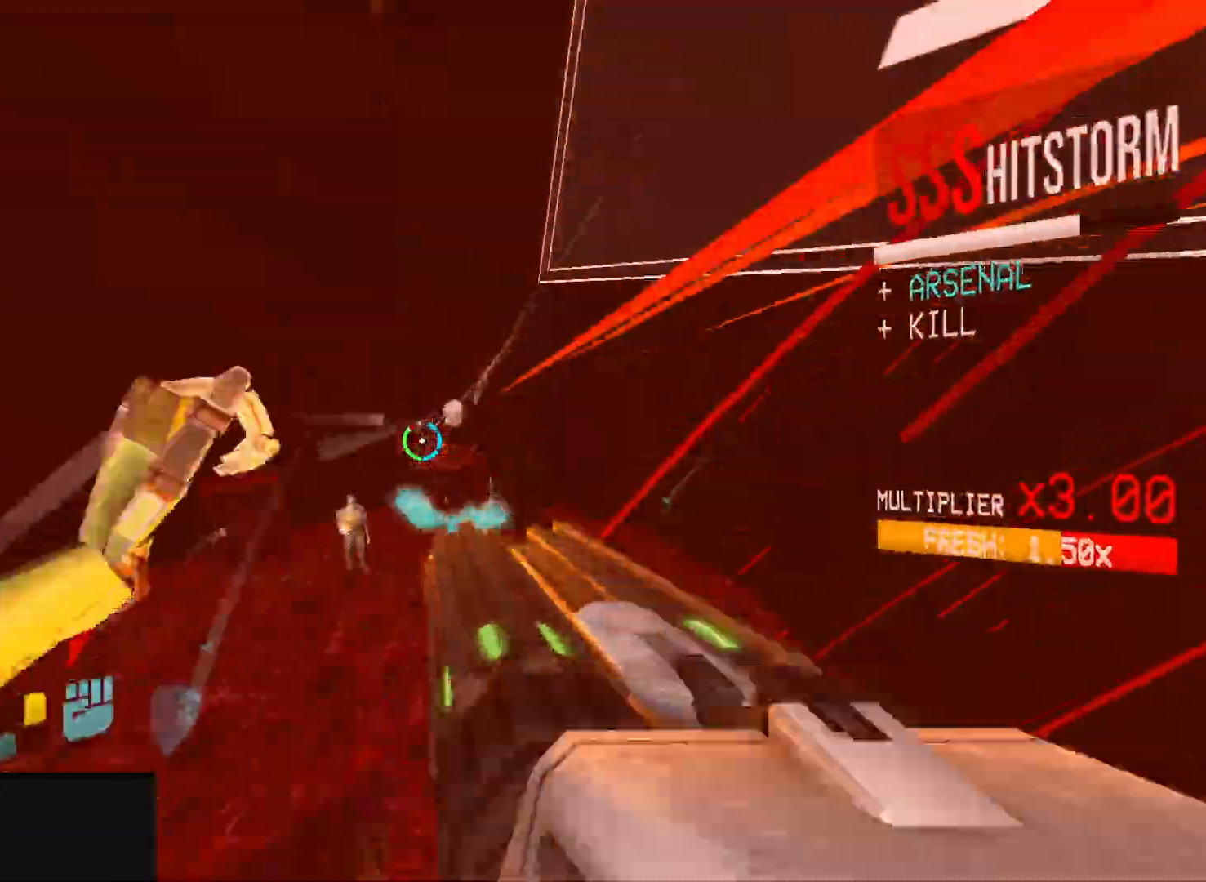
{"keys": ["a", "b", "w"], "mouse": ["left"], "events": [[117, "space", "down"], [167, "space", "up"], [267, "space", "down"], [333, "space", "up"], [367, "mouse_right", "down"], [417, "mouse_right", "up"], [450, "b", "down"]]}
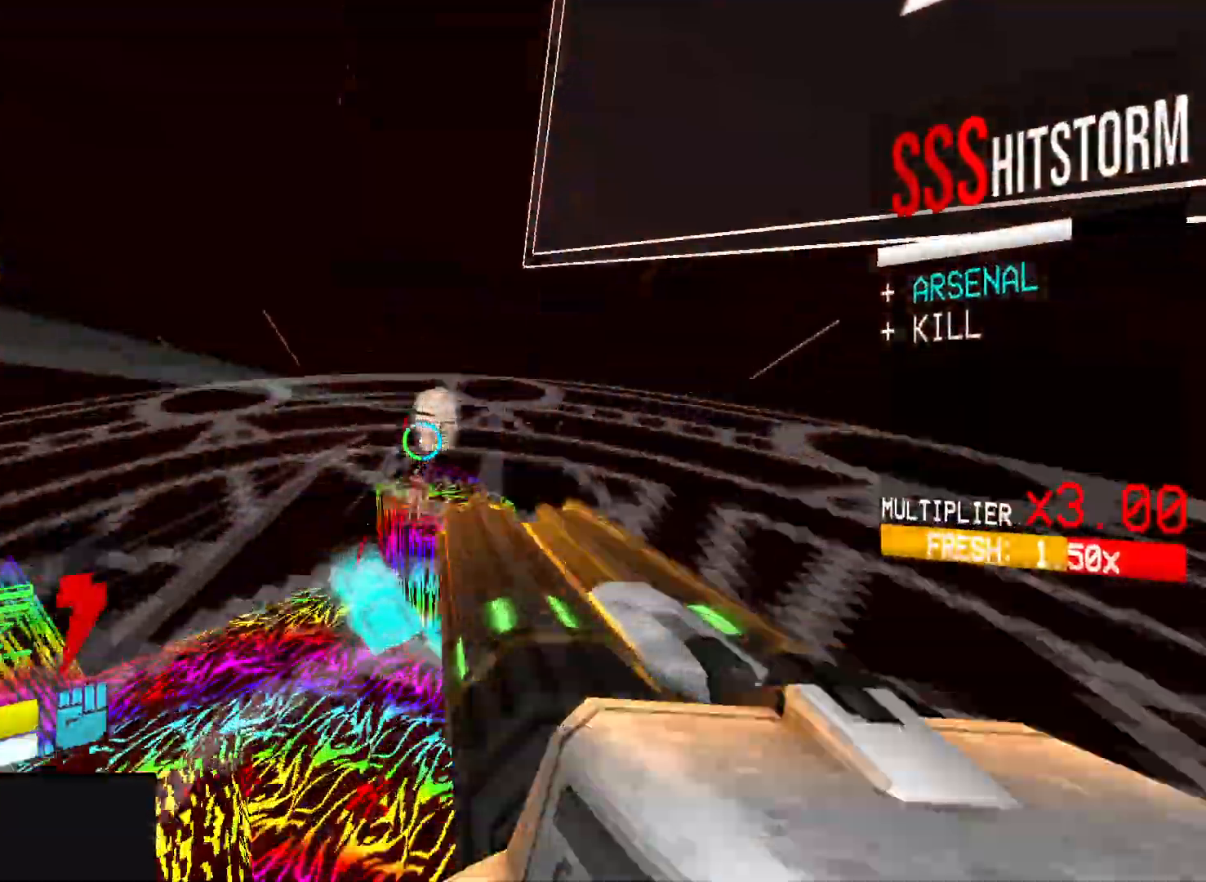
{"keys": ["a", "s"], "mouse": ["left"]}
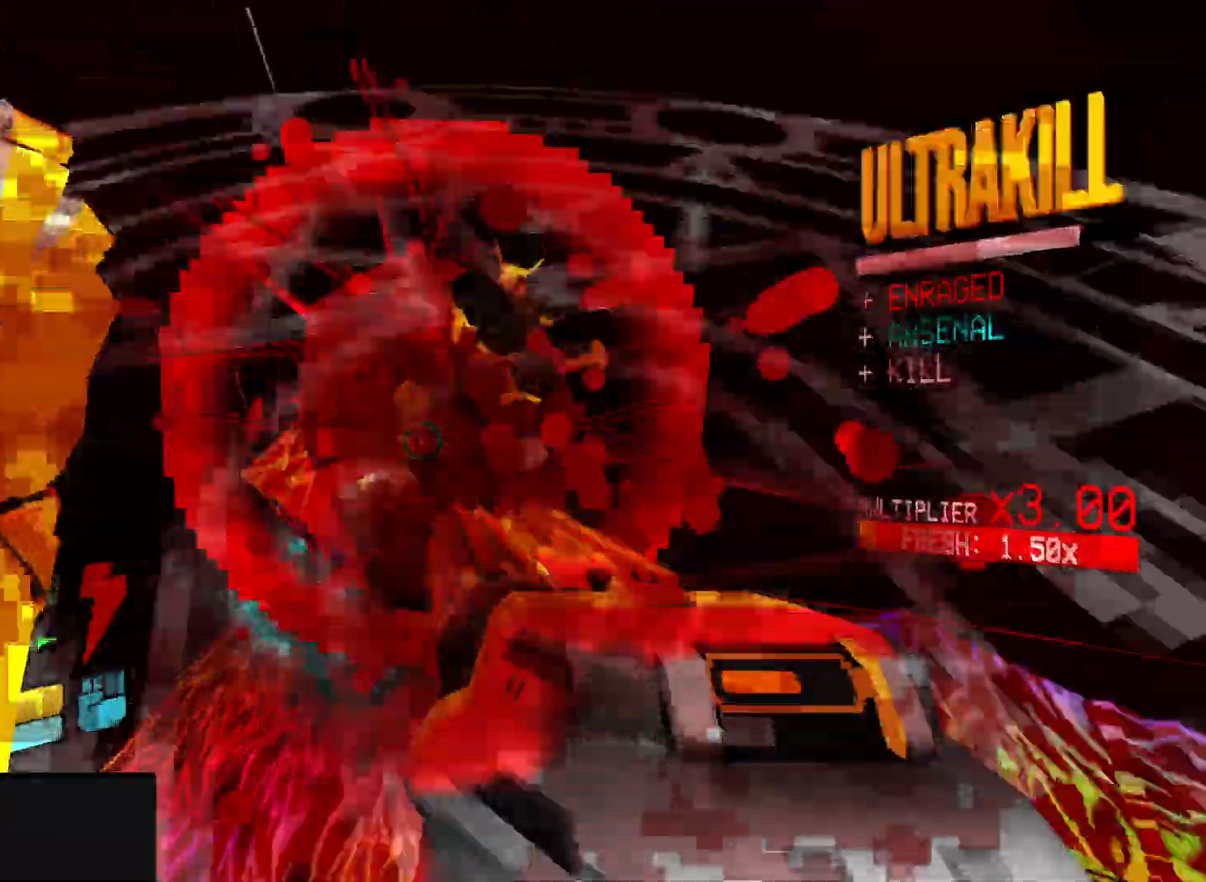
{"keys": ["s"], "mouse": ["left", "right"]}
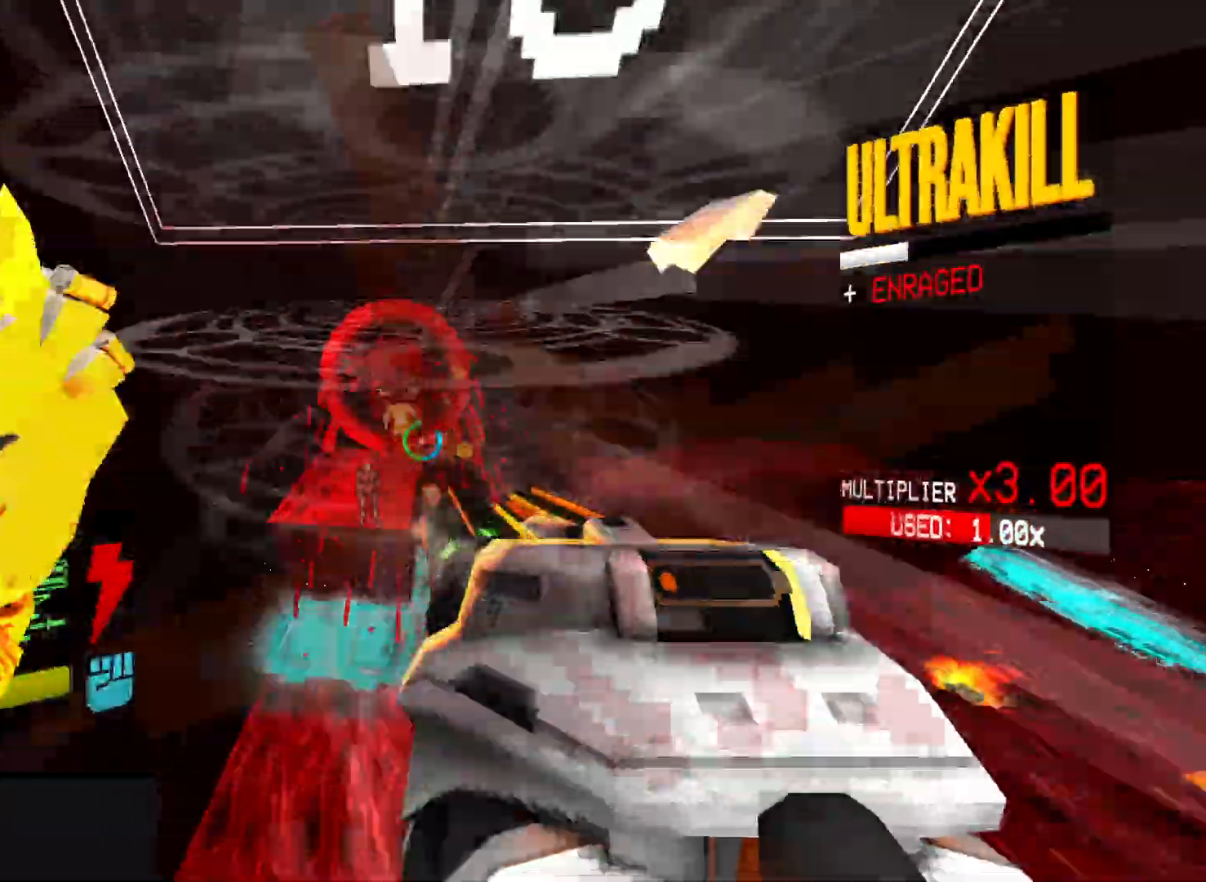
{"keys": ["s", "space"], "mouse": ["right"], "events": [[17, "ctrl", "down"], [117, "mouse_right", "up"], [133, "1", "down"], [150, "mouse_left", "up"], [283, "1", "up"], [350, "space", "down"], [383, "mouse_right", "down"], [433, "ctrl", "up"]]}